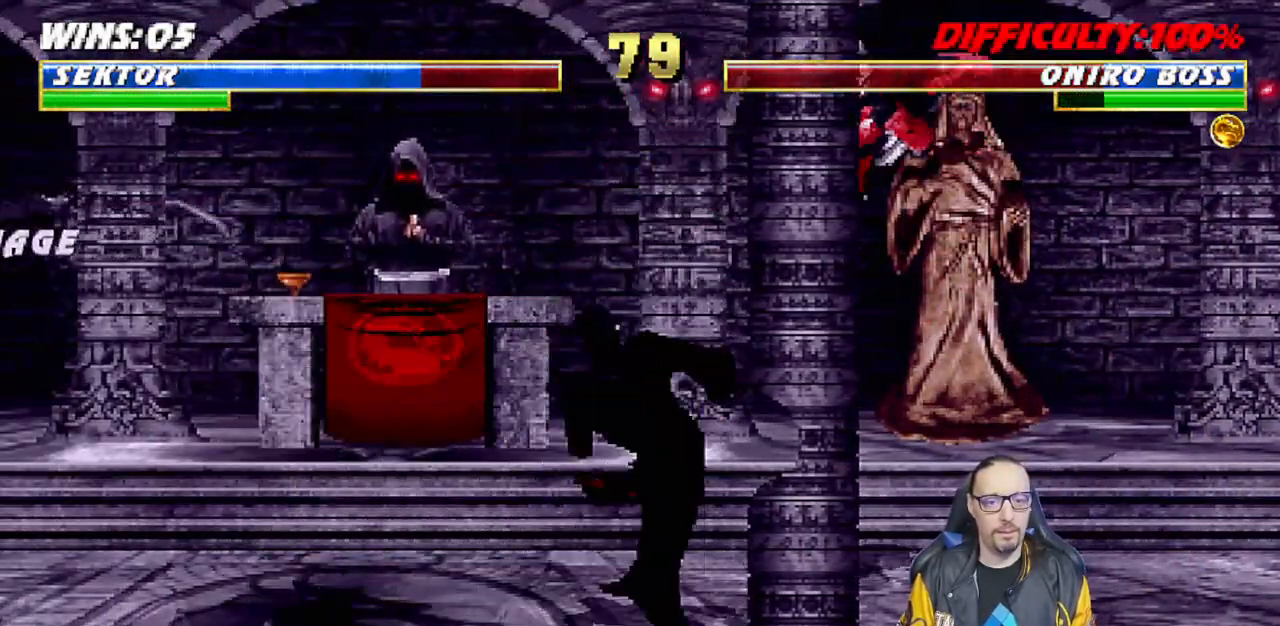
Gameplay with a controller (PlayStation layout); each line is a JSON object with the inputs held at the frame after it. "events" lists button and stick changes between this image and that frame as [ms after this image, input, new state], when the widget could be followed in between.
{"buttons": [], "left_stick": "center", "right_stick": "center", "events": [[67, "DPAD_DOWN", "up"], [150, "TRIANGLE", "up"], [183, "DPAD_RIGHT", "up"], [233, "R1", "up"], [333, "DPAD_RIGHT", "down"], [467, "DPAD_RIGHT", "up"]]}
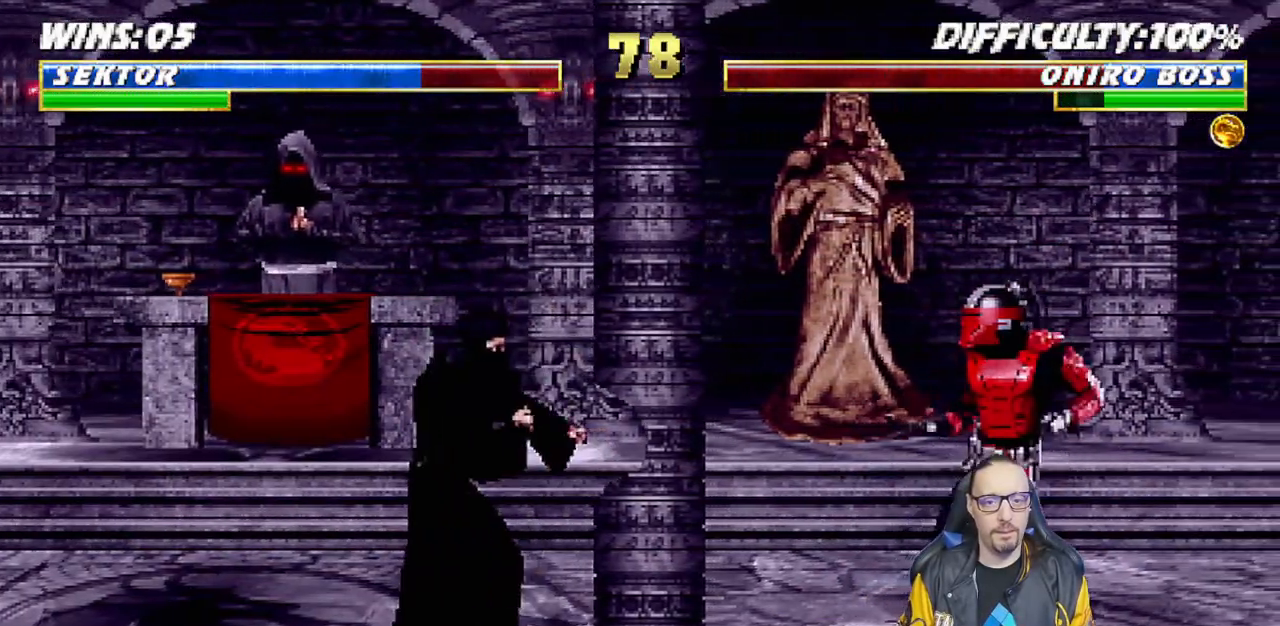
{"buttons": ["R1", "DPAD_DOWN", "DPAD_RIGHT"], "left_stick": "center", "right_stick": "center", "events": [[50, "DPAD_LEFT", "down"], [50, "DPAD_UP", "down"], [250, "DPAD_UP", "up"], [267, "DPAD_LEFT", "up"], [450, "DPAD_DOWN", "down"], [467, "DPAD_RIGHT", "down"], [500, "R1", "down"]]}
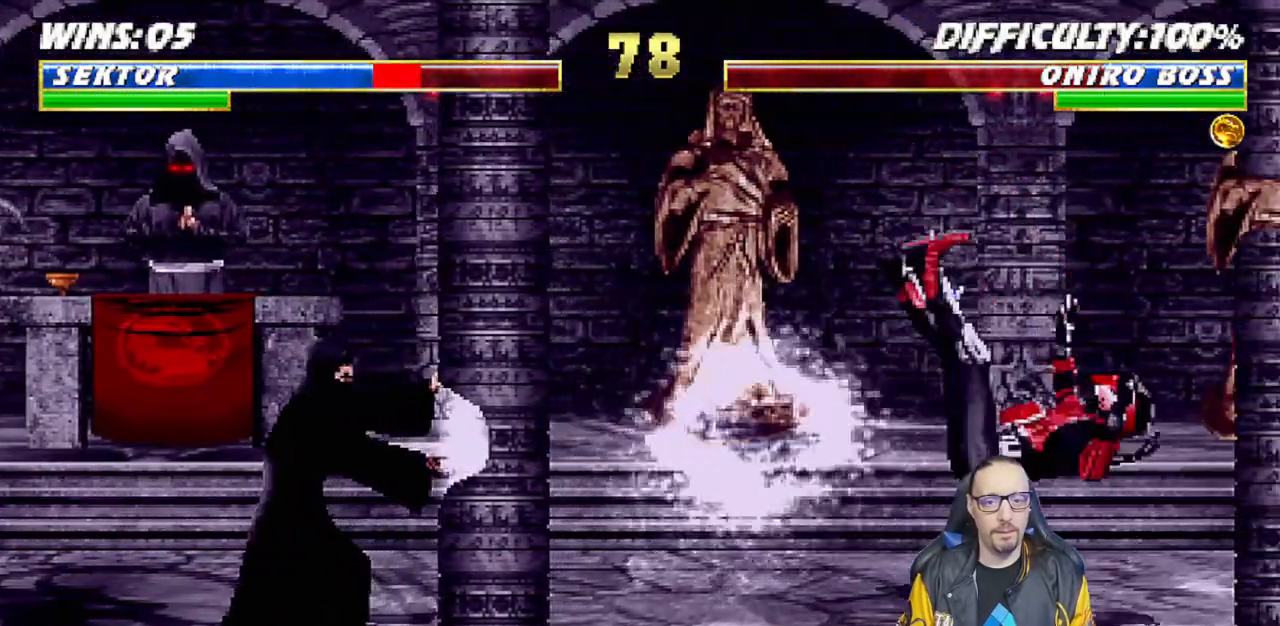
{"buttons": [], "left_stick": "center", "right_stick": "center", "events": [[183, "DPAD_DOWN", "up"], [183, "DPAD_RIGHT", "up"], [233, "R1", "up"]]}
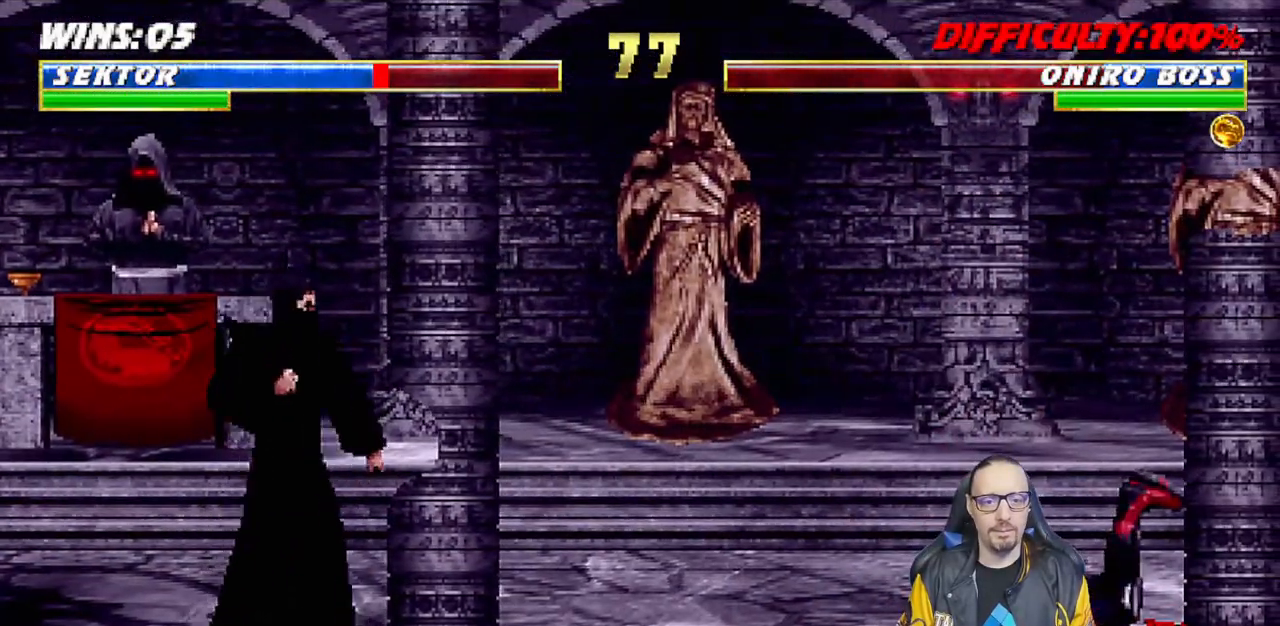
{"buttons": ["SQUARE", "DPAD_LEFT"], "left_stick": "center", "right_stick": "center", "events": [[50, "DPAD_LEFT", "down"], [100, "DPAD_UP", "down"], [450, "SQUARE", "down"], [500, "DPAD_UP", "up"]]}
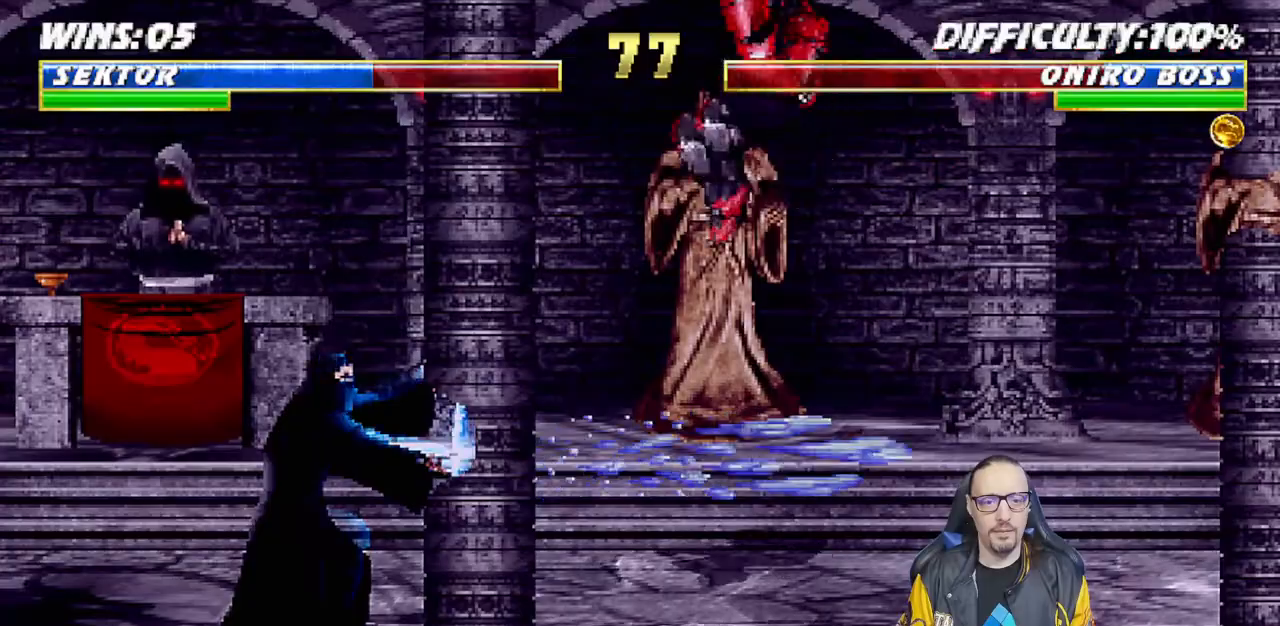
{"buttons": ["SQUARE"], "left_stick": "center", "right_stick": "center", "events": [[33, "DPAD_LEFT", "up"], [67, "SQUARE", "up"], [150, "SQUARE", "down"], [217, "SQUARE", "up"], [317, "SQUARE", "down"], [367, "SQUARE", "up"], [450, "SQUARE", "down"]]}
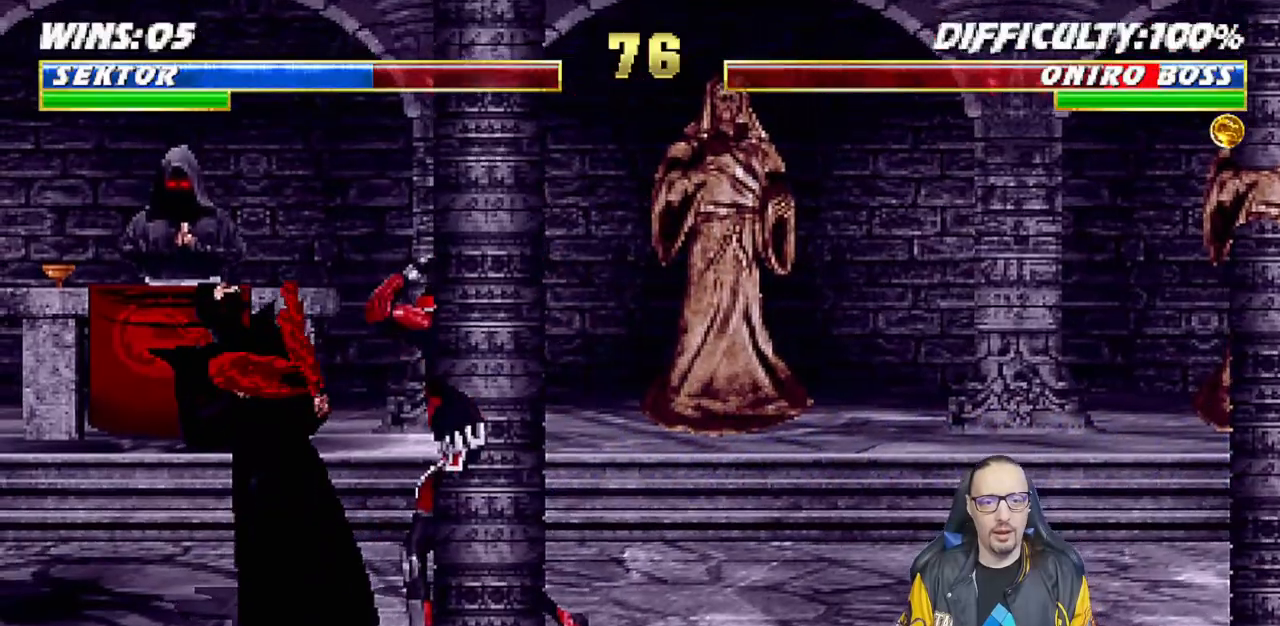
{"buttons": ["TRIANGLE", "DPAD_RIGHT"], "left_stick": "center", "right_stick": "center", "events": [[117, "TRIANGLE", "down"], [133, "SQUARE", "up"], [233, "TRIANGLE", "up"], [283, "TRIANGLE", "down"], [400, "TRIANGLE", "up"], [450, "TRIANGLE", "down"], [500, "DPAD_RIGHT", "down"]]}
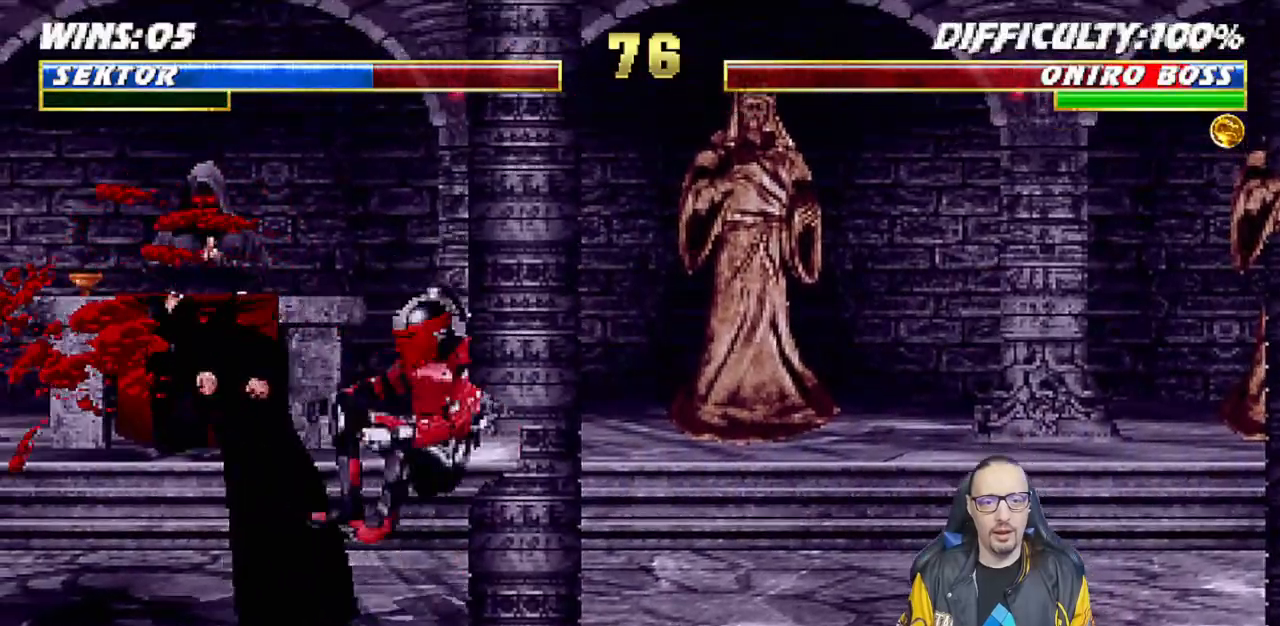
{"buttons": ["TRIANGLE", "DPAD_RIGHT"], "left_stick": "center", "right_stick": "center", "events": [[50, "TRIANGLE", "up"], [117, "TRIANGLE", "down"], [233, "TRIANGLE", "up"], [283, "TRIANGLE", "down"], [383, "TRIANGLE", "up"], [450, "TRIANGLE", "down"]]}
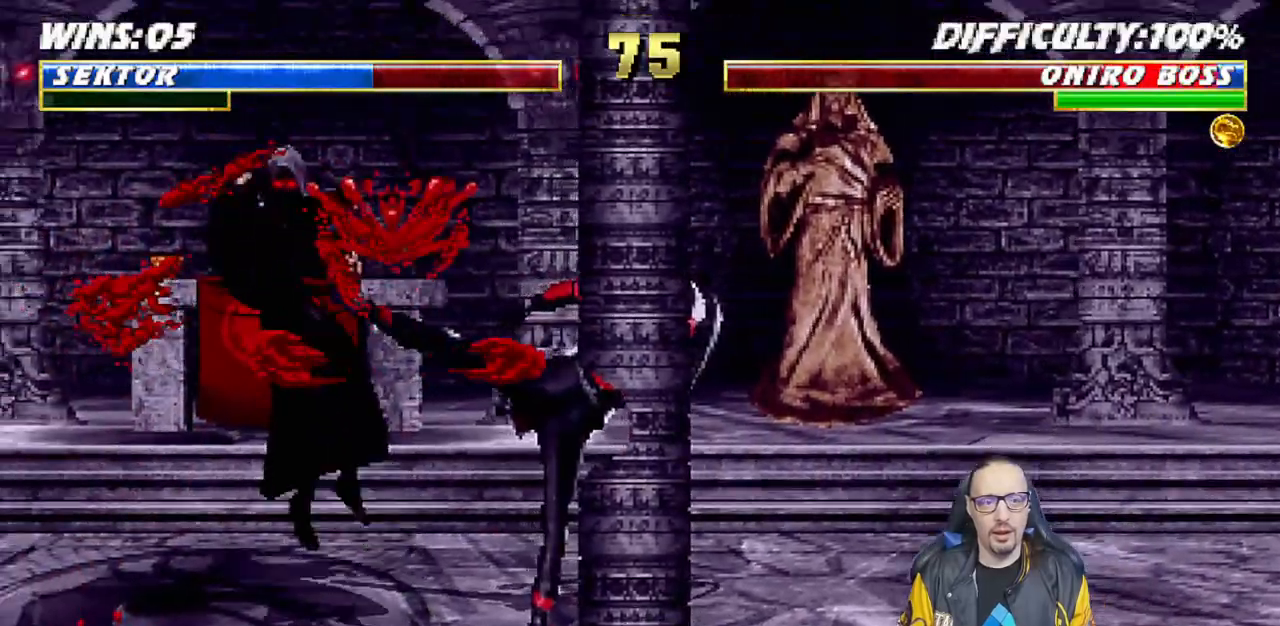
{"buttons": ["DPAD_UP", "DPAD_LEFT"], "left_stick": "center", "right_stick": "center"}
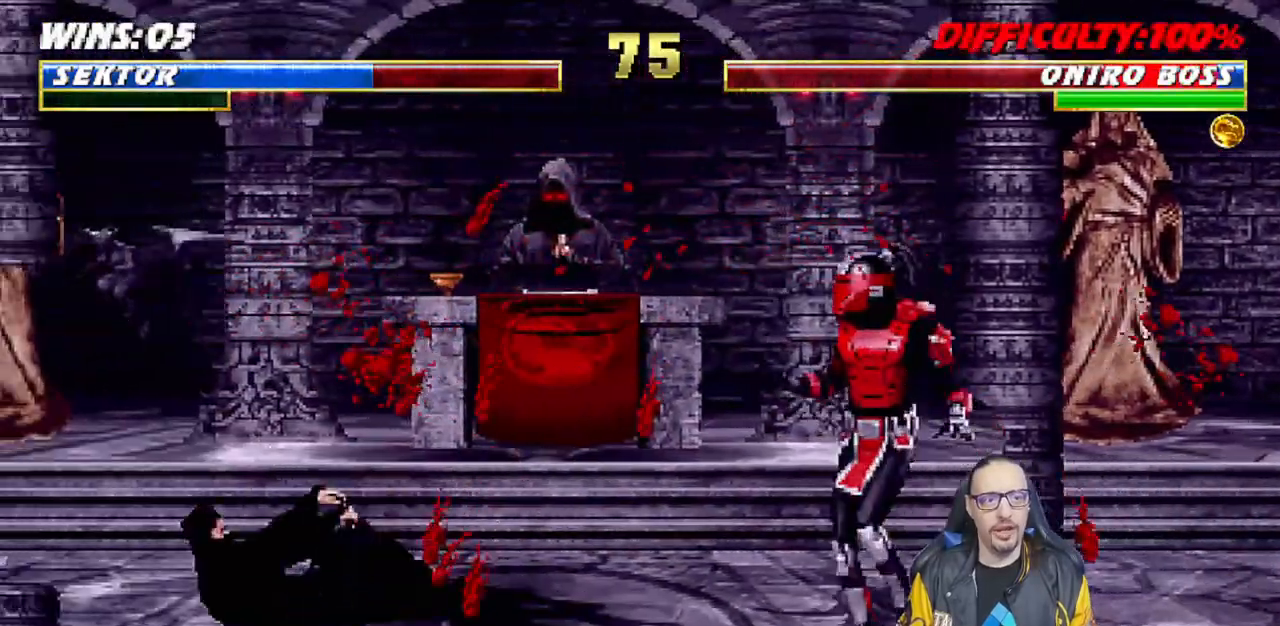
{"buttons": [], "left_stick": "center", "right_stick": "center", "events": [[250, "DPAD_LEFT", "up"], [250, "DPAD_UP", "up"], [383, "SQUARE", "down"], [450, "SQUARE", "up"]]}
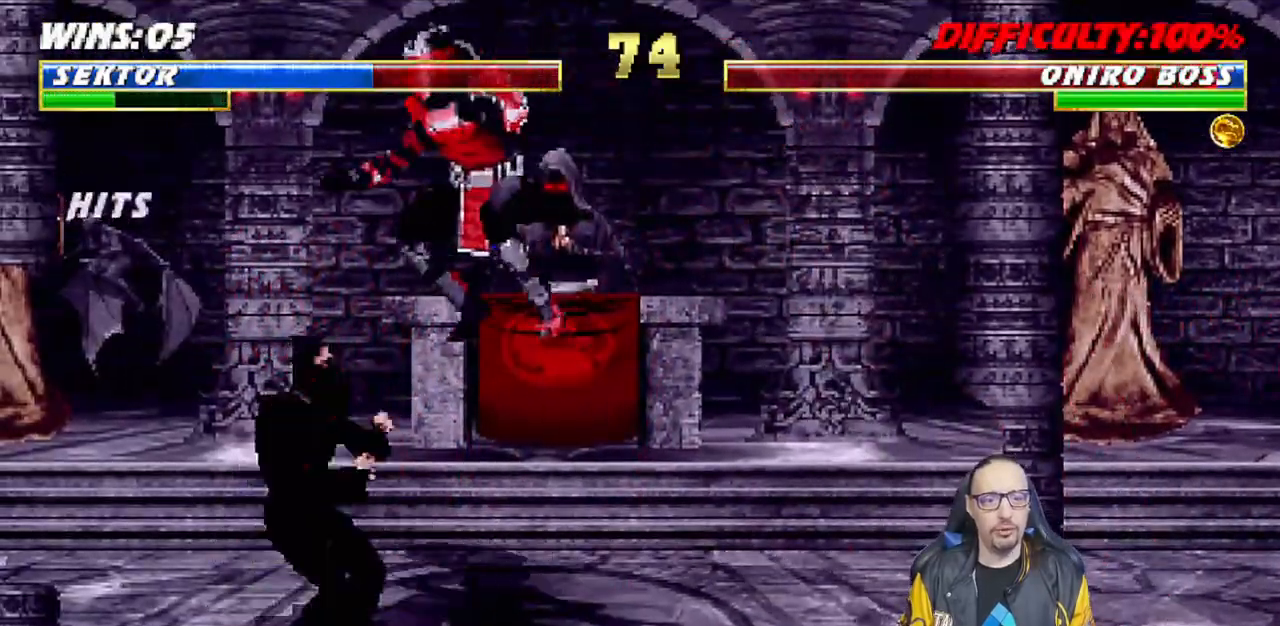
{"buttons": ["TRIANGLE"], "left_stick": "center", "right_stick": "center", "events": [[50, "SQUARE", "down"], [117, "SQUARE", "up"], [217, "SQUARE", "down"], [267, "SQUARE", "up"], [333, "SQUARE", "down"], [433, "SQUARE", "up"], [450, "TRIANGLE", "down"]]}
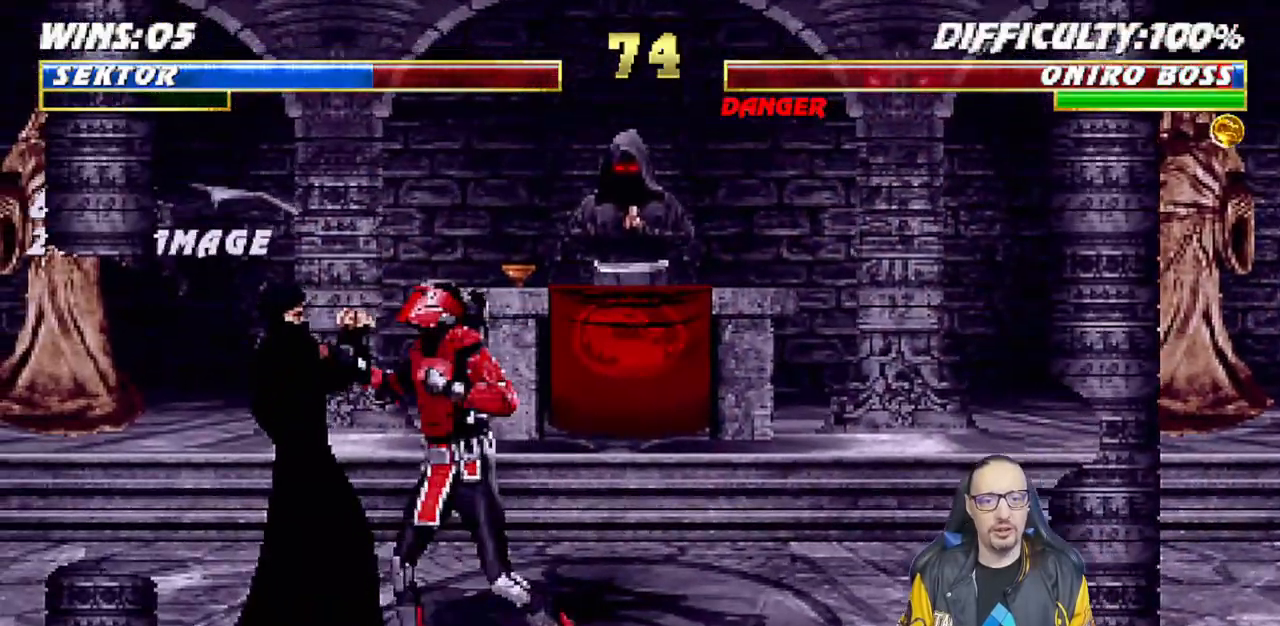
{"buttons": ["TRIANGLE", "DPAD_RIGHT"], "left_stick": "center", "right_stick": "center"}
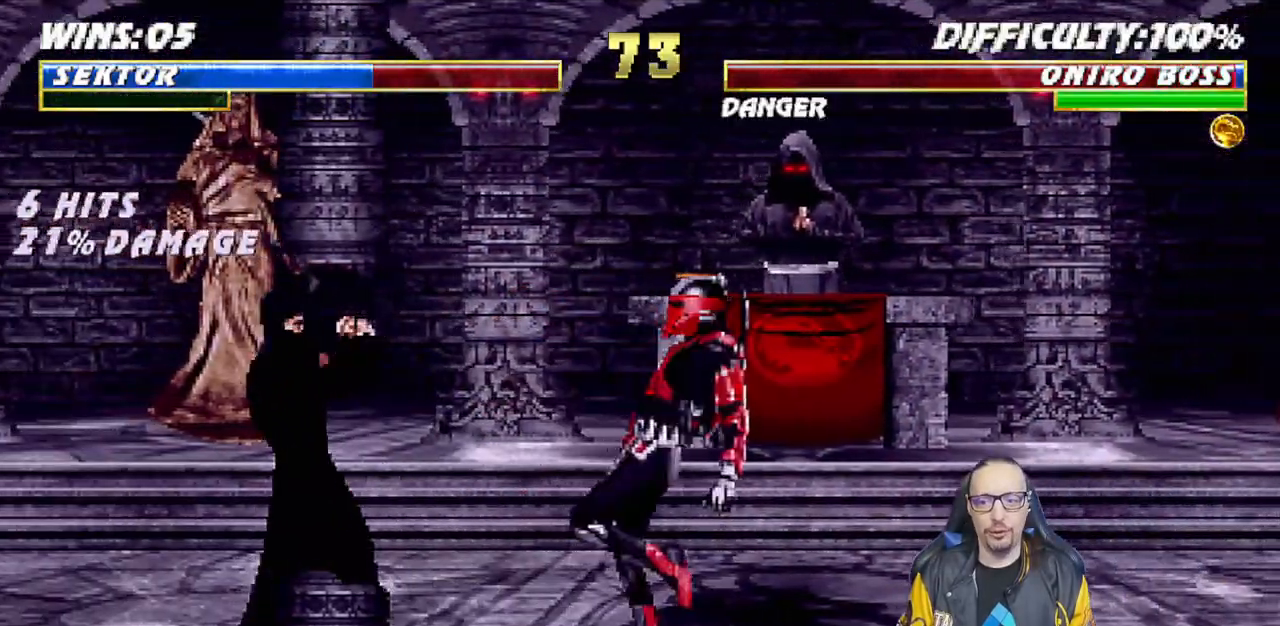
{"buttons": ["DPAD_UP", "DPAD_RIGHT"], "left_stick": "center", "right_stick": "center", "events": [[83, "TRIANGLE", "up"], [150, "TRIANGLE", "down"], [183, "DPAD_RIGHT", "up"], [317, "DPAD_RIGHT", "down"], [317, "DPAD_UP", "down"], [317, "TRIANGLE", "up"]]}
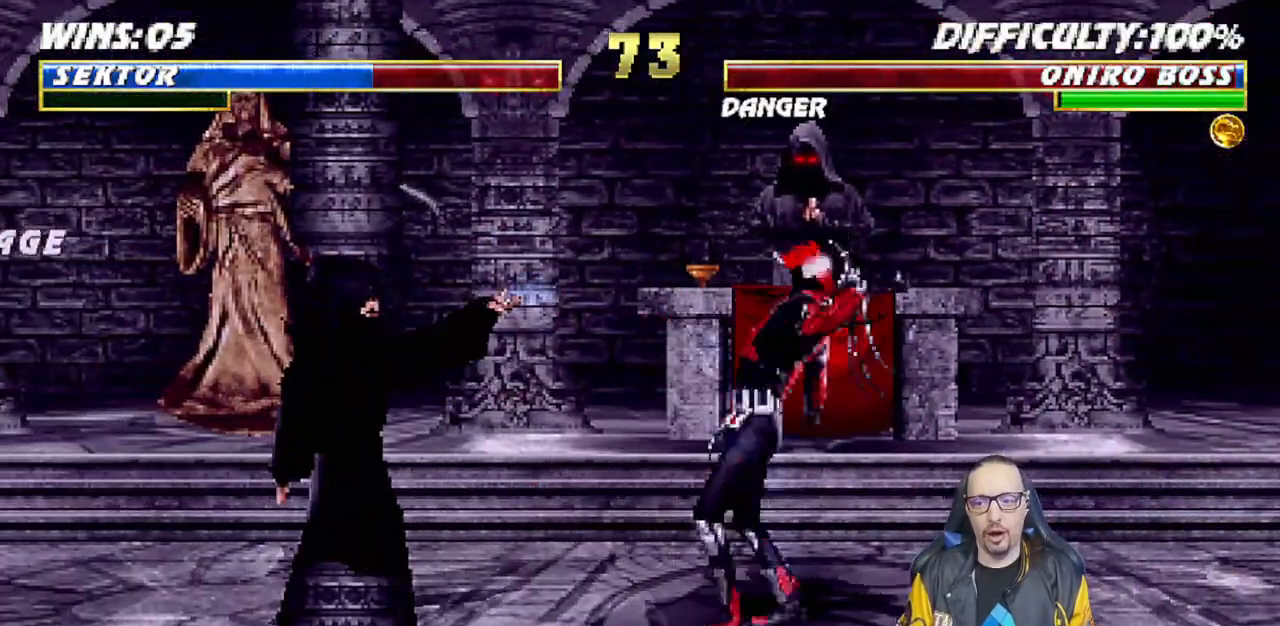
{"buttons": ["DPAD_DOWN"], "left_stick": "center", "right_stick": "center", "events": [[17, "TRIANGLE", "down"], [150, "DPAD_UP", "up"], [150, "TRIANGLE", "up"], [183, "DPAD_RIGHT", "up"], [250, "R1", "down"], [300, "DPAD_DOWN", "down"], [383, "DPAD_RIGHT", "down"], [417, "DPAD_RIGHT", "up"], [483, "R1", "up"]]}
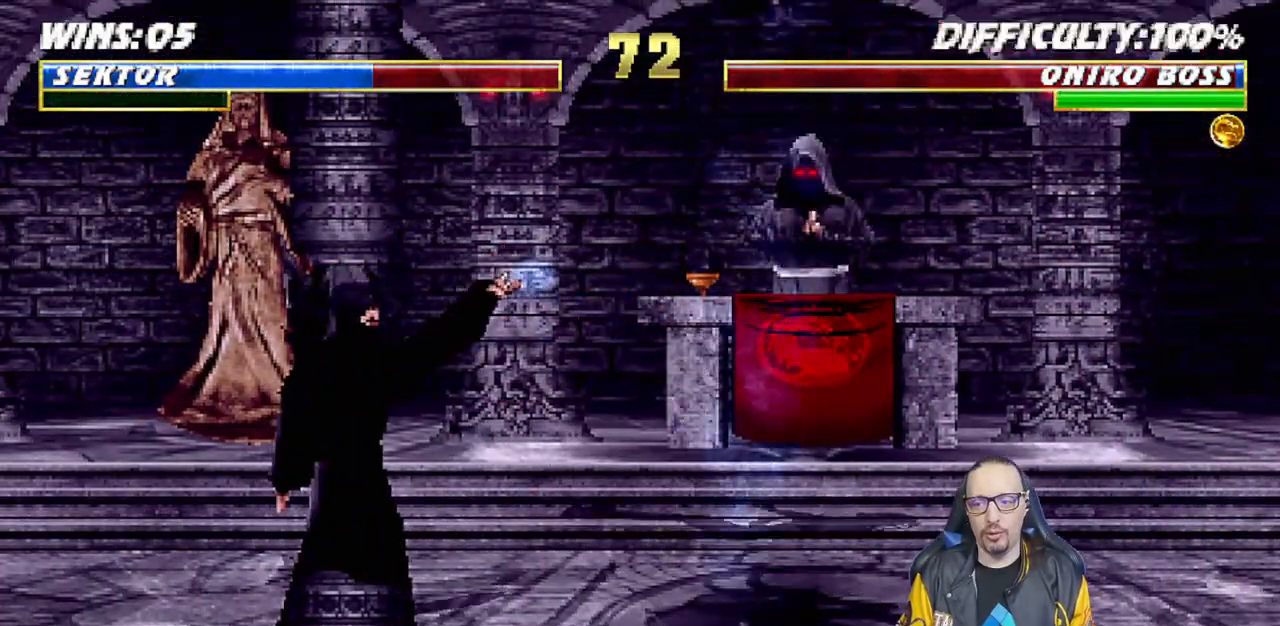
{"buttons": ["R1"], "left_stick": "center", "right_stick": "center", "events": [[150, "R1", "down"], [167, "DPAD_DOWN", "up"], [167, "DPAD_RIGHT", "down"], [217, "DPAD_DOWN", "down"], [450, "DPAD_RIGHT", "up"], [483, "DPAD_DOWN", "up"]]}
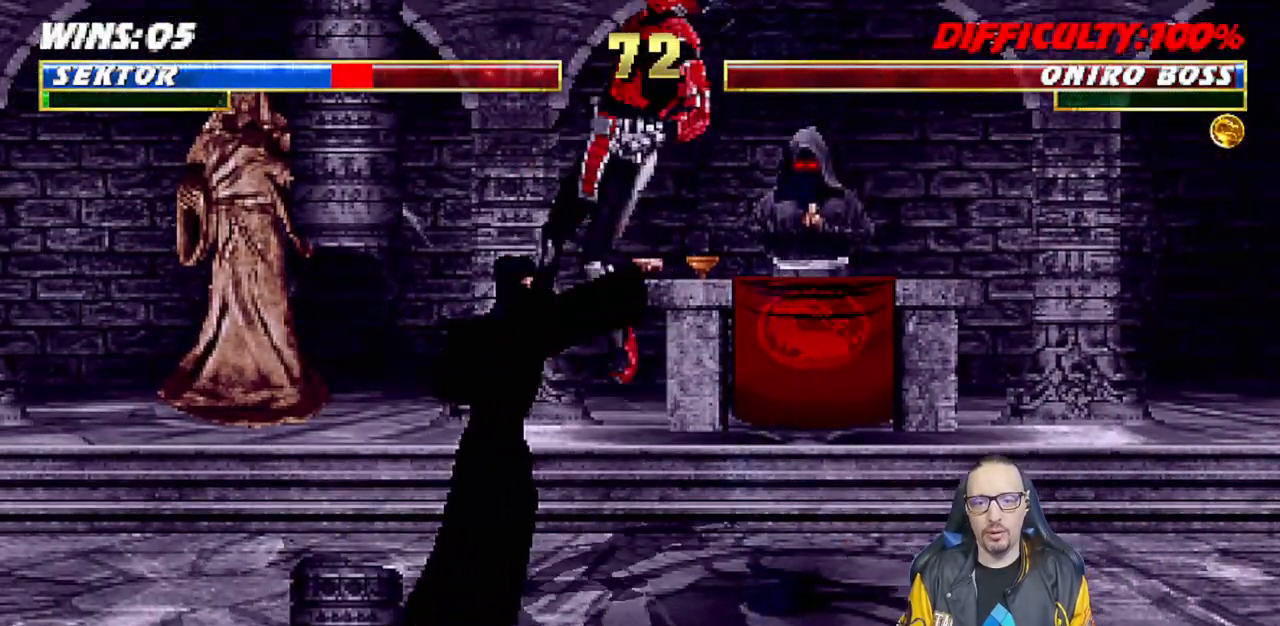
{"buttons": ["R1", "DPAD_DOWN", "DPAD_RIGHT"], "left_stick": "center", "right_stick": "center", "events": [[117, "DPAD_DOWN", "down"], [233, "R1", "up"], [283, "DPAD_DOWN", "up"], [350, "DPAD_DOWN", "down"], [367, "DPAD_RIGHT", "down"], [367, "R1", "down"], [383, "DPAD_DOWN", "up"], [417, "DPAD_DOWN", "down"]]}
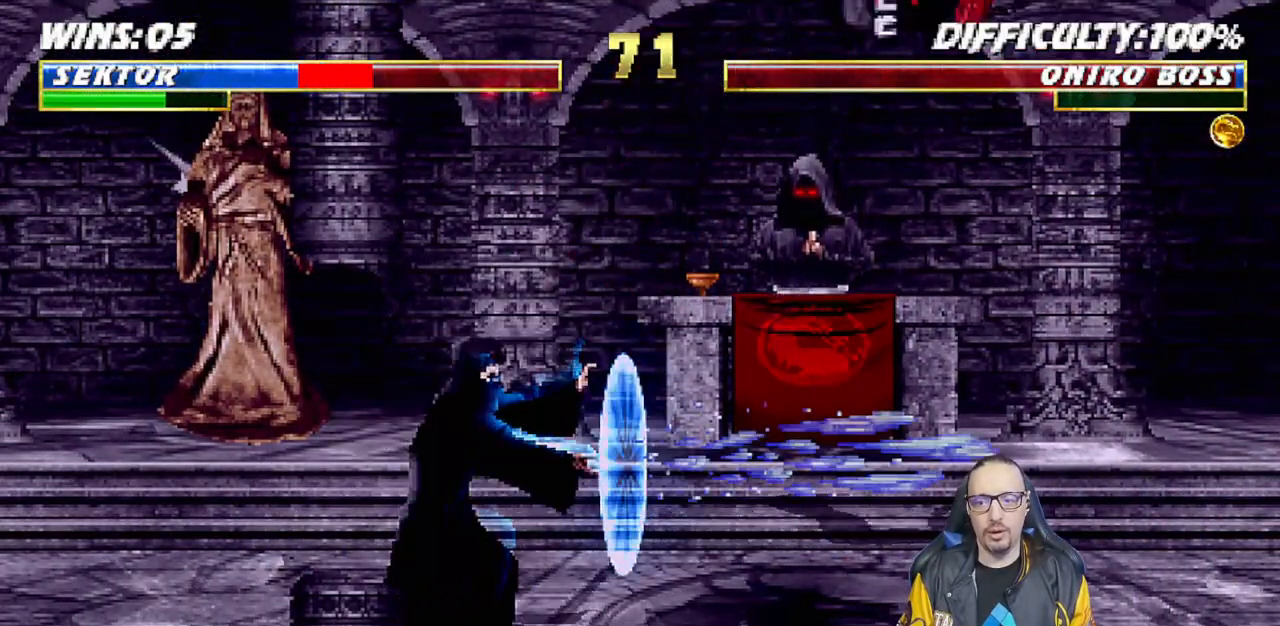
{"buttons": [], "left_stick": "center", "right_stick": "center", "events": [[133, "DPAD_RIGHT", "up"], [183, "R1", "up"], [333, "DPAD_DOWN", "up"]]}
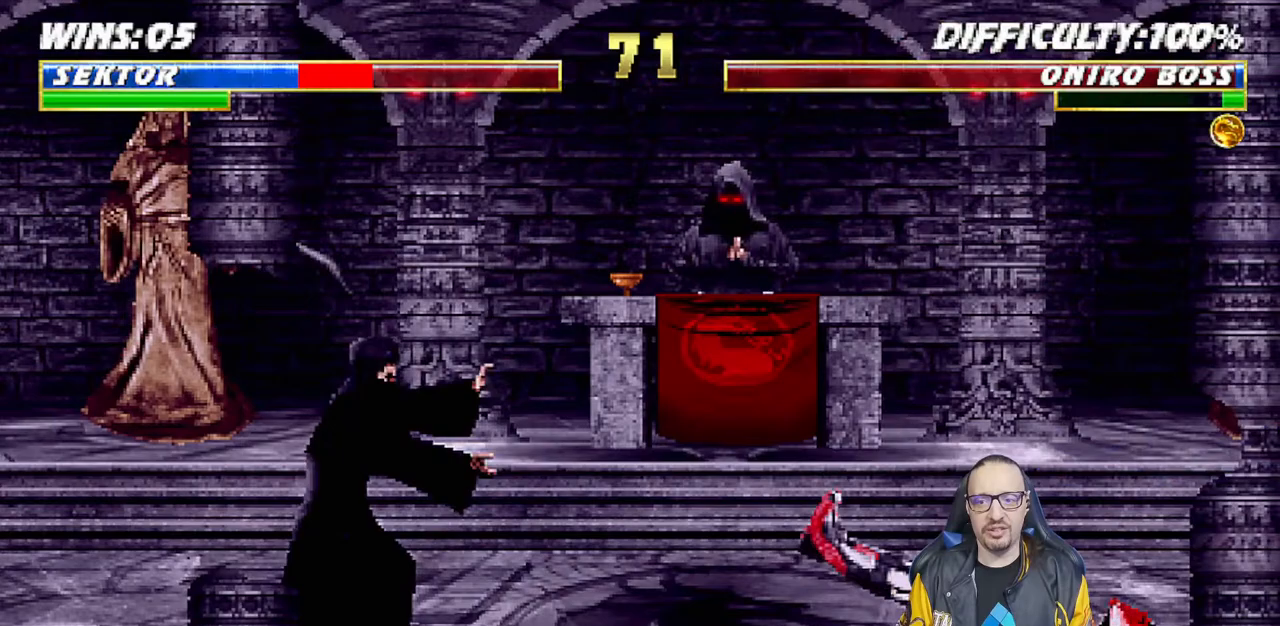
{"buttons": [], "left_stick": "center", "right_stick": "center", "events": [[167, "DPAD_LEFT", "down"], [183, "DPAD_UP", "down"], [433, "DPAD_LEFT", "up"], [433, "DPAD_UP", "up"]]}
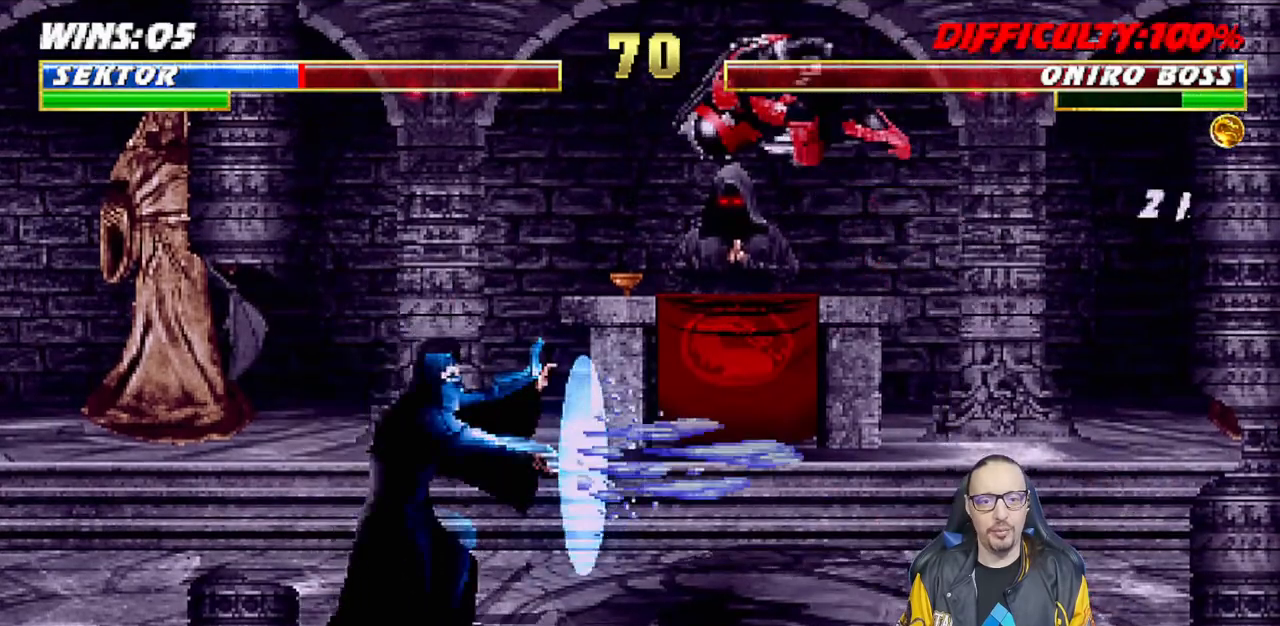
{"buttons": [], "left_stick": "center", "right_stick": "center", "events": [[100, "SQUARE", "down"], [167, "SQUARE", "up"], [283, "SQUARE", "down"], [333, "SQUARE", "up"], [450, "SQUARE", "down"], [483, "SQUARE", "up"]]}
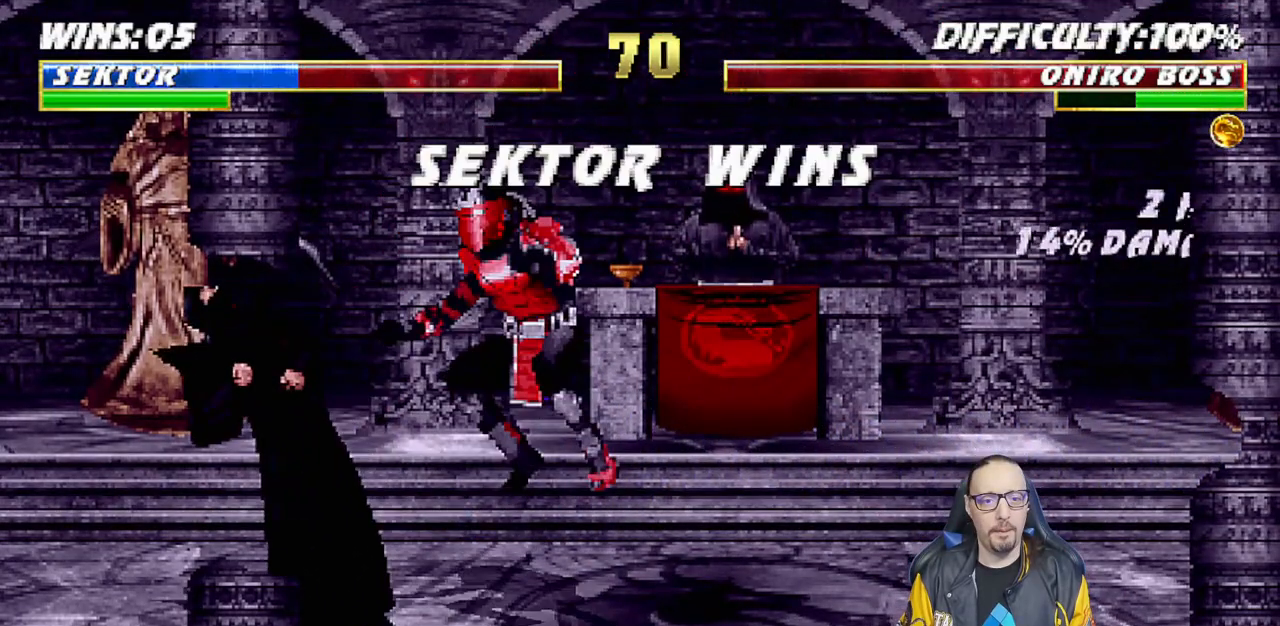
{"buttons": [], "left_stick": "center", "right_stick": "center", "events": [[67, "SQUARE", "down"], [150, "SQUARE", "up"], [183, "TRIANGLE", "down"], [300, "TRIANGLE", "up"], [333, "DPAD_RIGHT", "down"], [417, "DPAD_RIGHT", "up"]]}
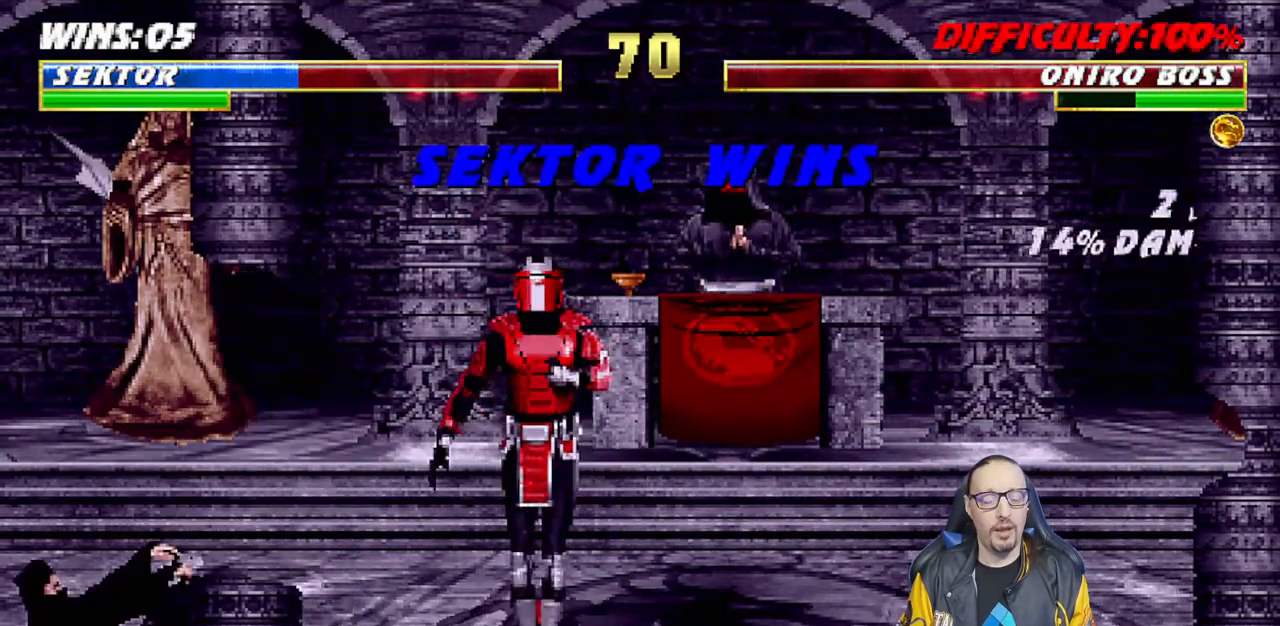
{"buttons": [], "left_stick": "center", "right_stick": "center", "events": []}
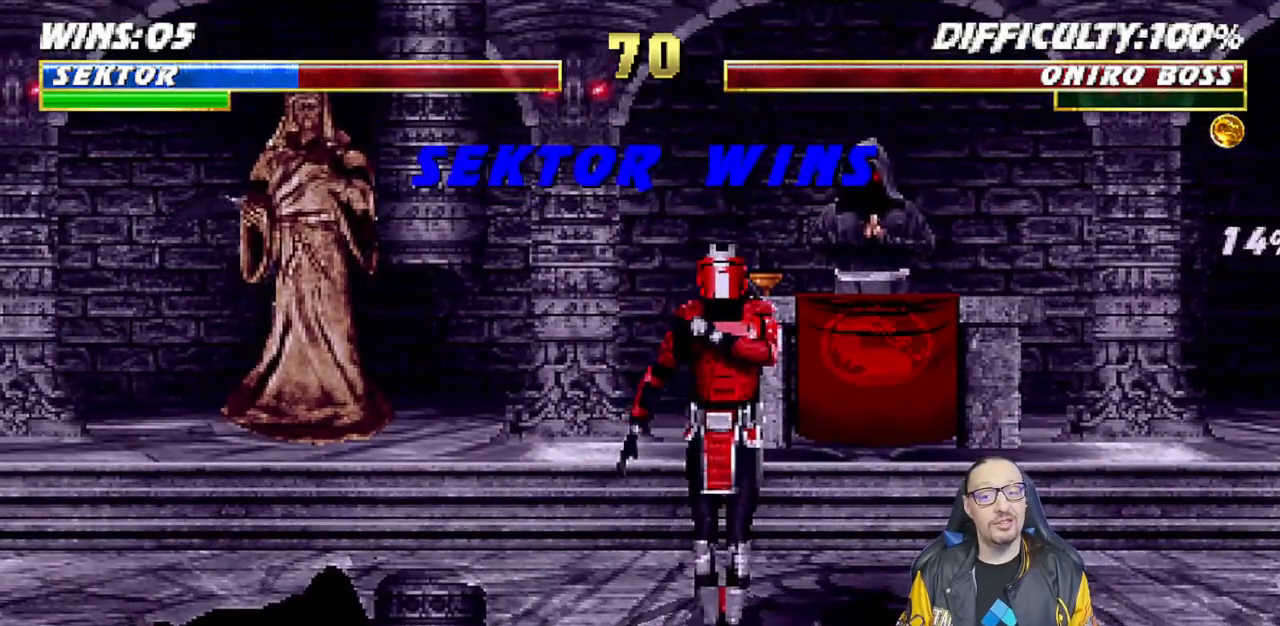
{"buttons": [], "left_stick": "center", "right_stick": "center", "events": []}
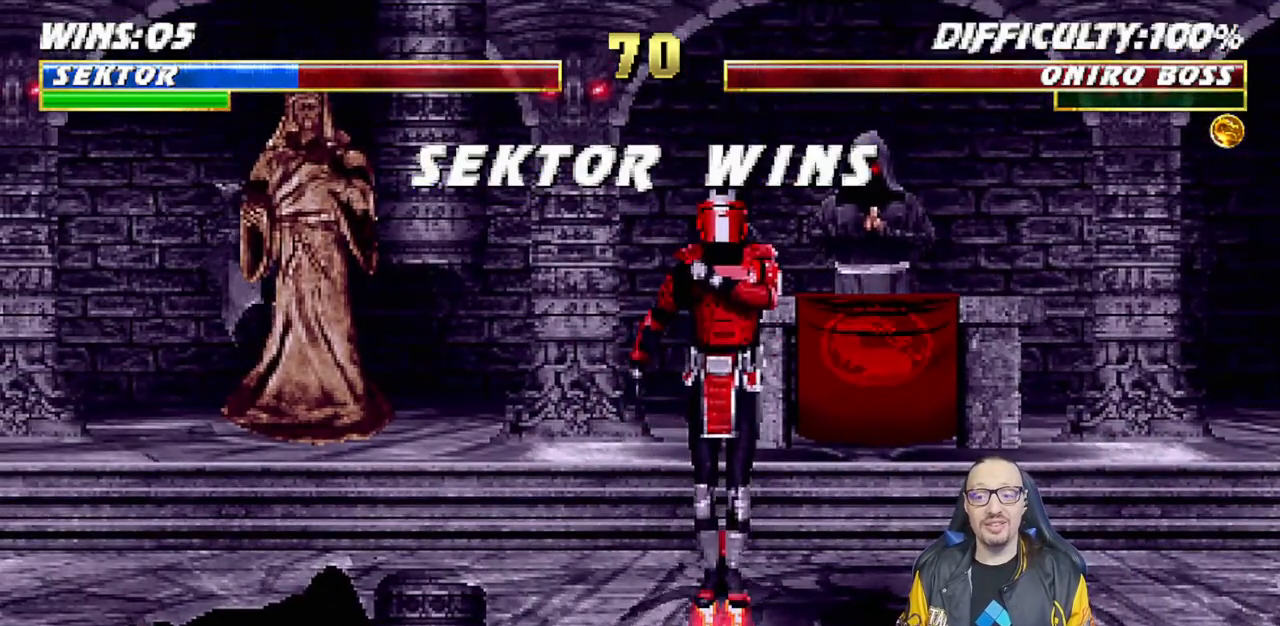
{"buttons": [], "left_stick": "center", "right_stick": "center", "events": []}
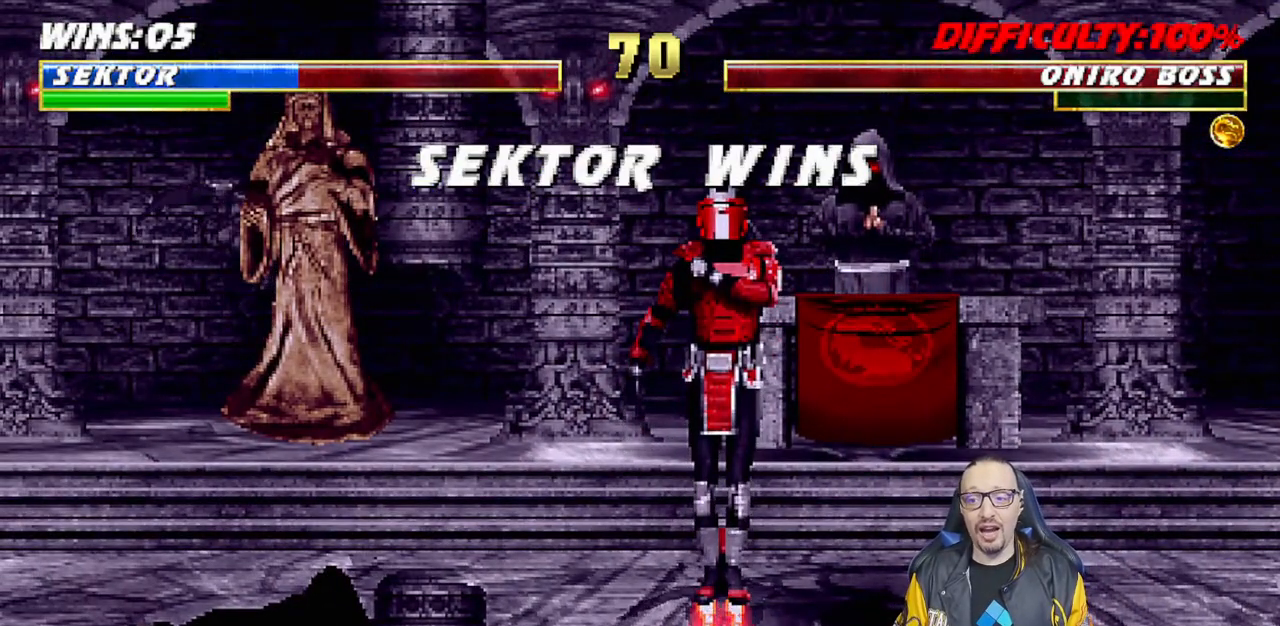
{"buttons": [], "left_stick": "center", "right_stick": "center", "events": []}
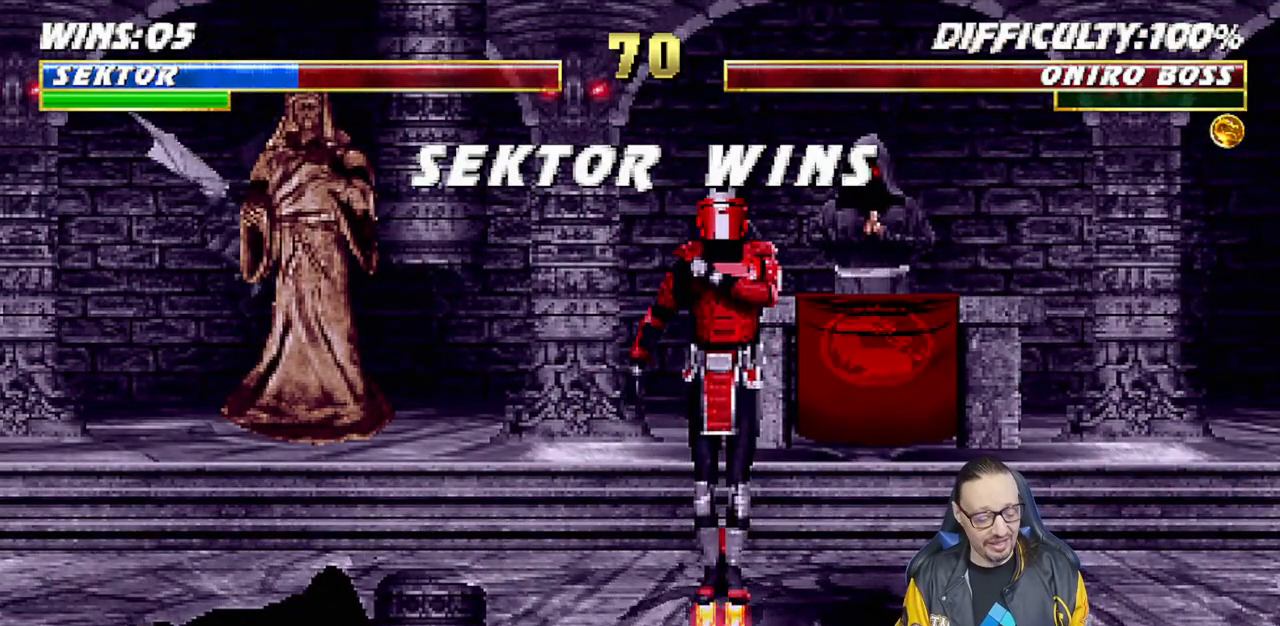
{"buttons": [], "left_stick": "center", "right_stick": "center", "events": []}
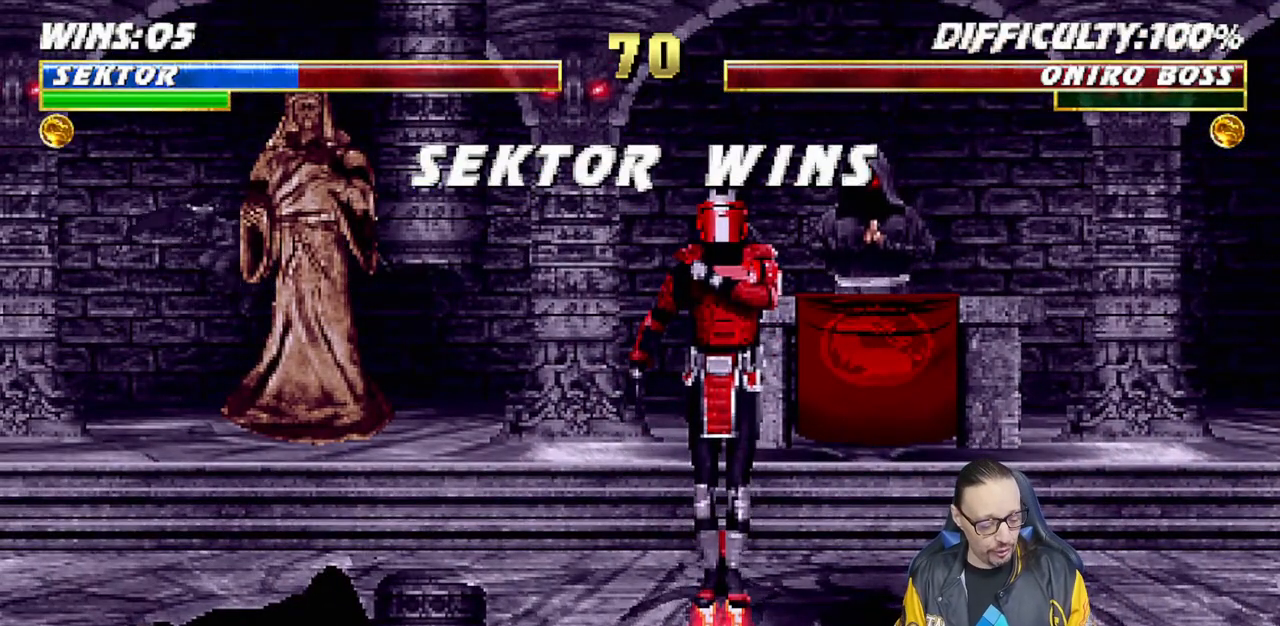
{"buttons": [], "left_stick": "center", "right_stick": "center", "events": []}
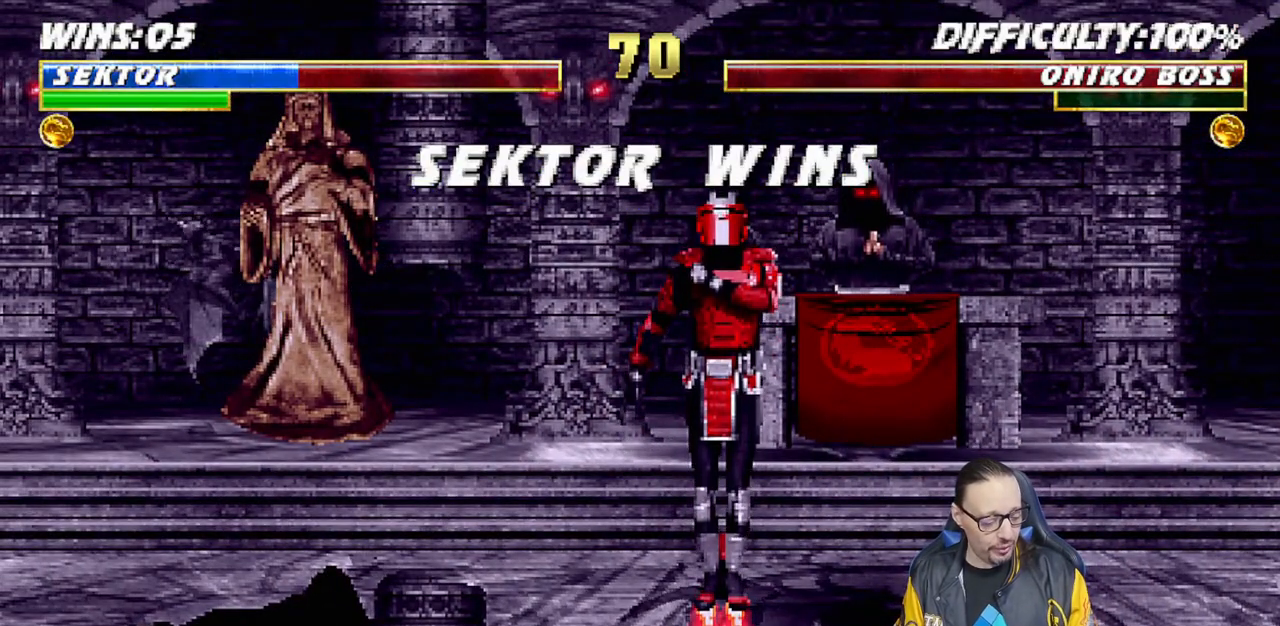
{"buttons": [], "left_stick": "center", "right_stick": "center", "events": []}